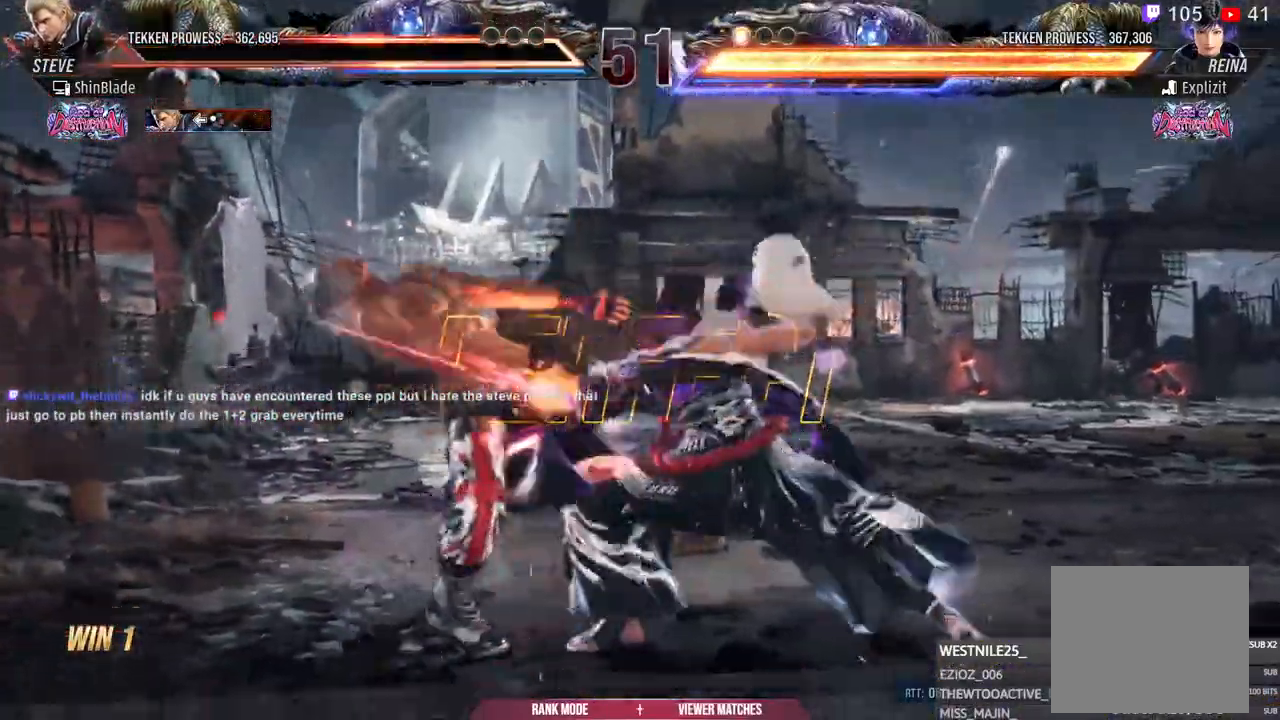
Gameplay with a controller (PlayStation layout); each line is a JSON object with the inputs held at the frame after it (dt_ms = milliseconds from this image to that frame). "events" lists button and stick changes between this image and that frame as [ms after this image, input, new state], when the widget could be followed in between.
{"dt_ms": 500, "buttons": [], "left_stick": "center", "right_stick": "center", "events": []}
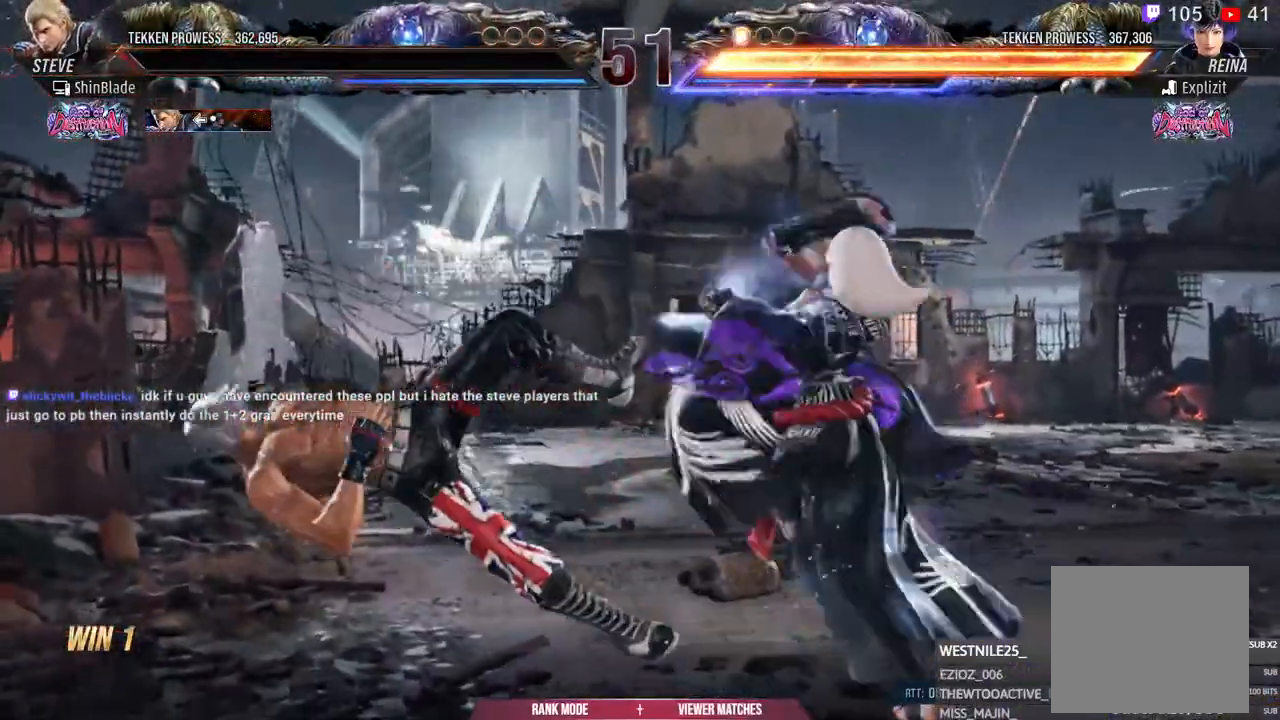
{"dt_ms": 500, "buttons": [], "left_stick": "center", "right_stick": "center", "events": []}
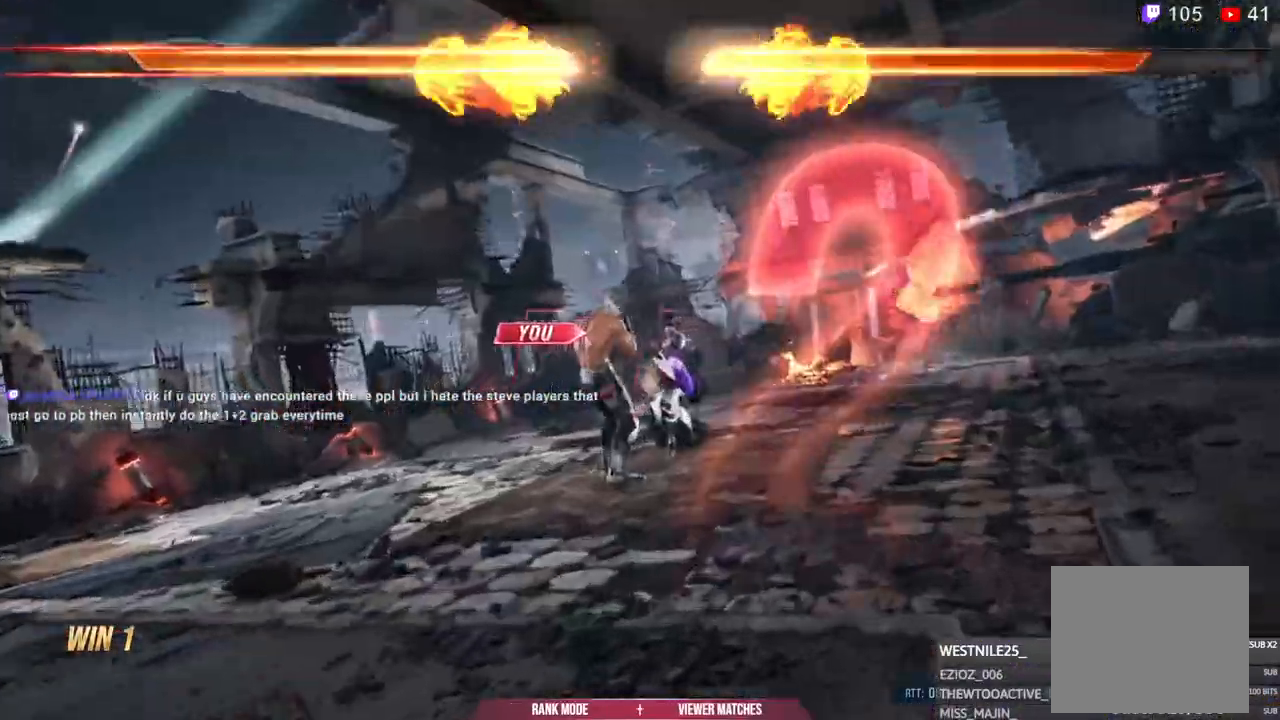
{"dt_ms": 500, "buttons": [], "left_stick": "center", "right_stick": "center", "events": []}
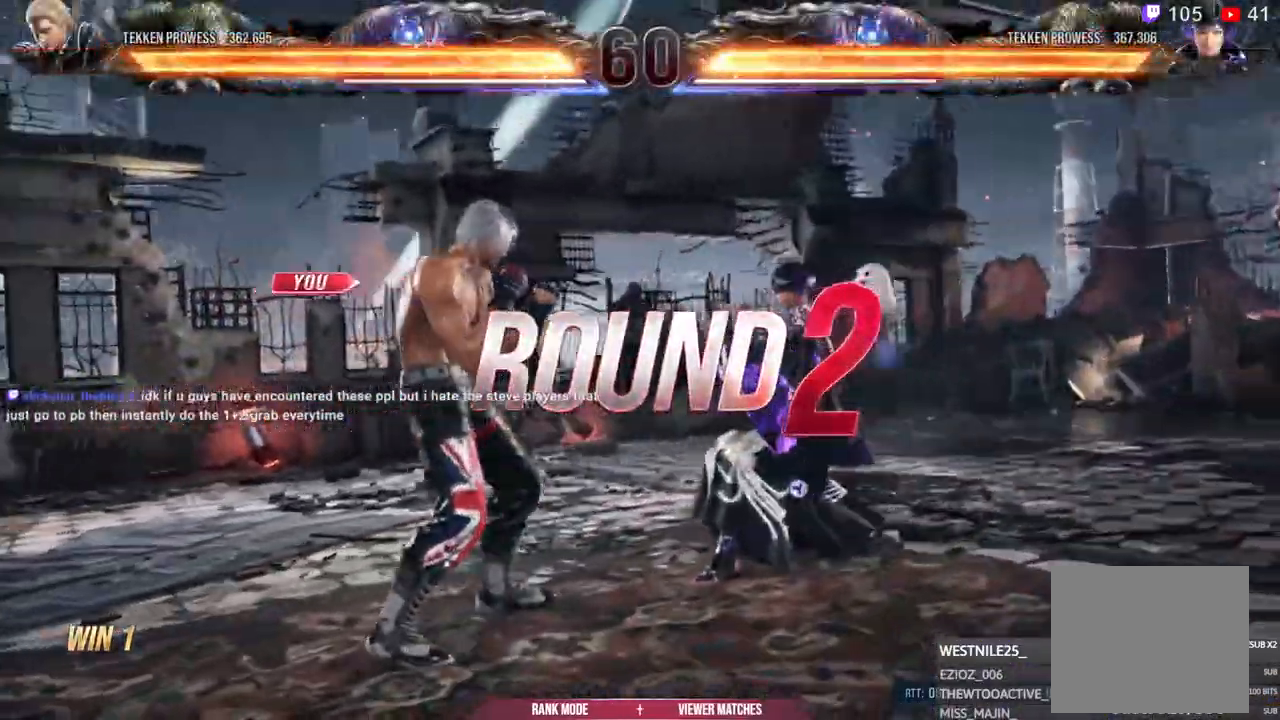
{"dt_ms": 500, "buttons": [], "left_stick": "center", "right_stick": "center", "events": []}
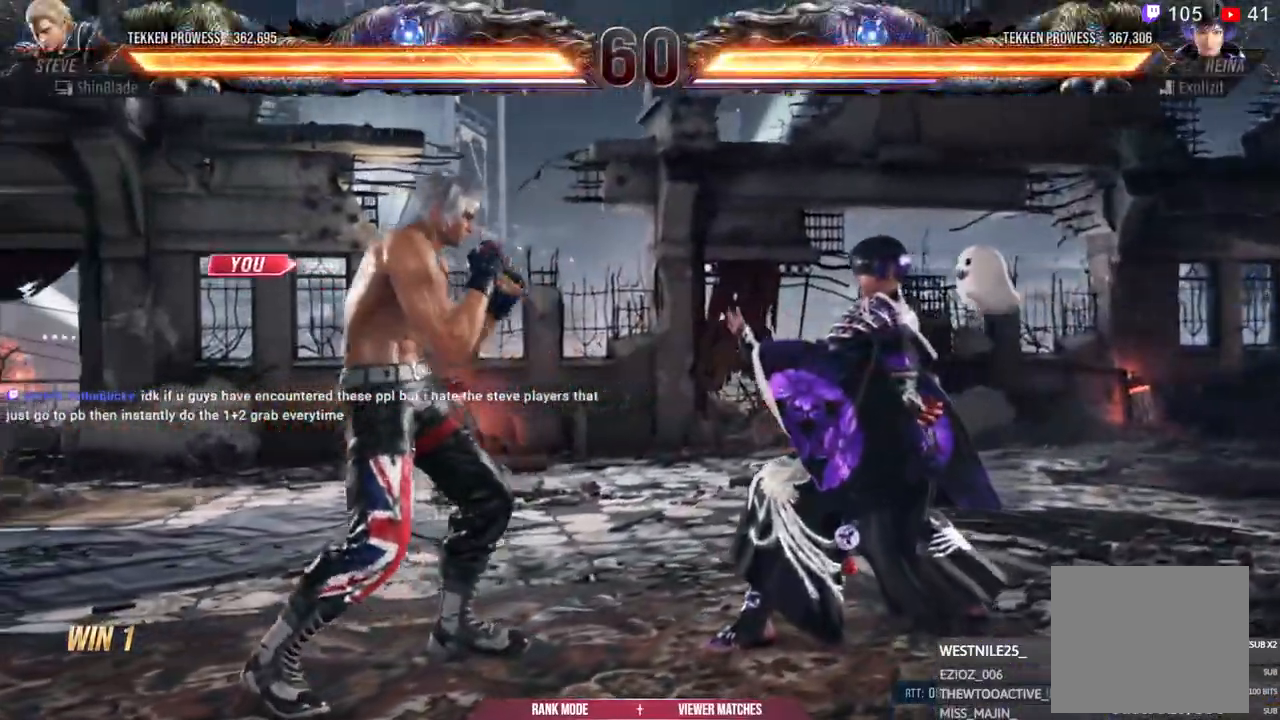
{"dt_ms": 500, "buttons": [], "left_stick": "center", "right_stick": "center", "events": []}
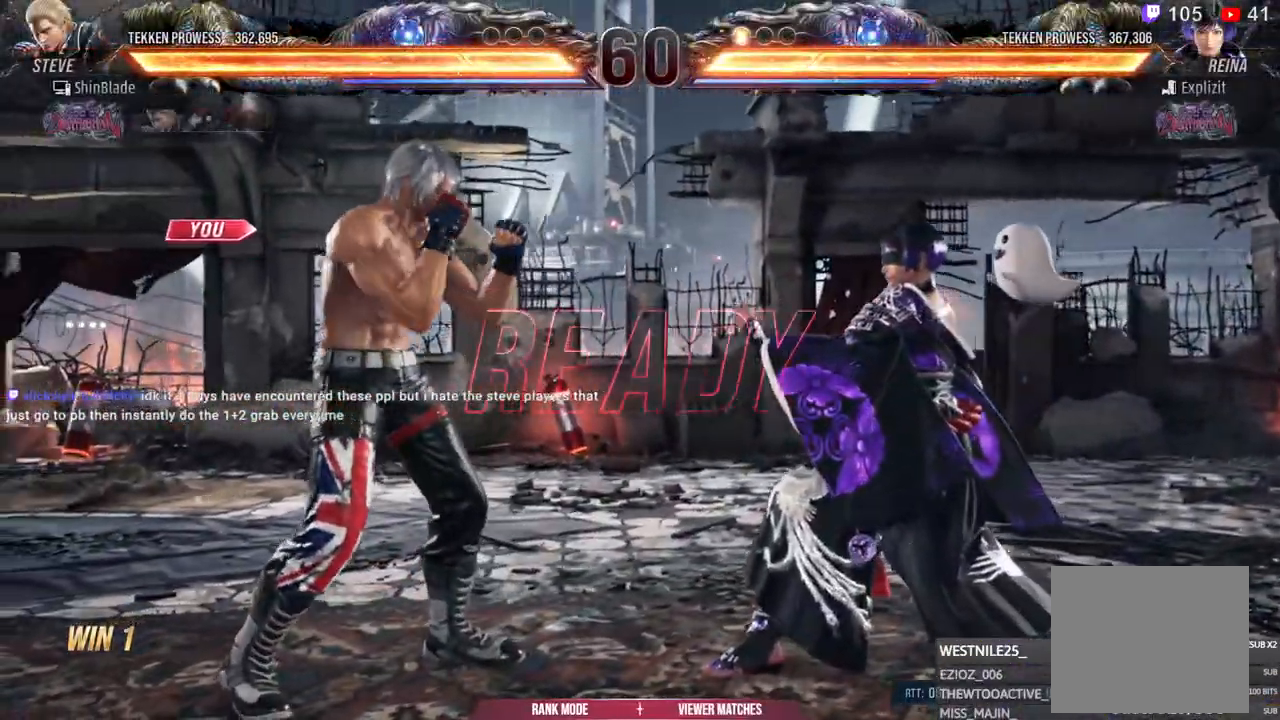
{"dt_ms": 500, "buttons": ["DPAD_LEFT"], "left_stick": "center", "right_stick": "center", "events": [[233, "DPAD_LEFT", "down"]]}
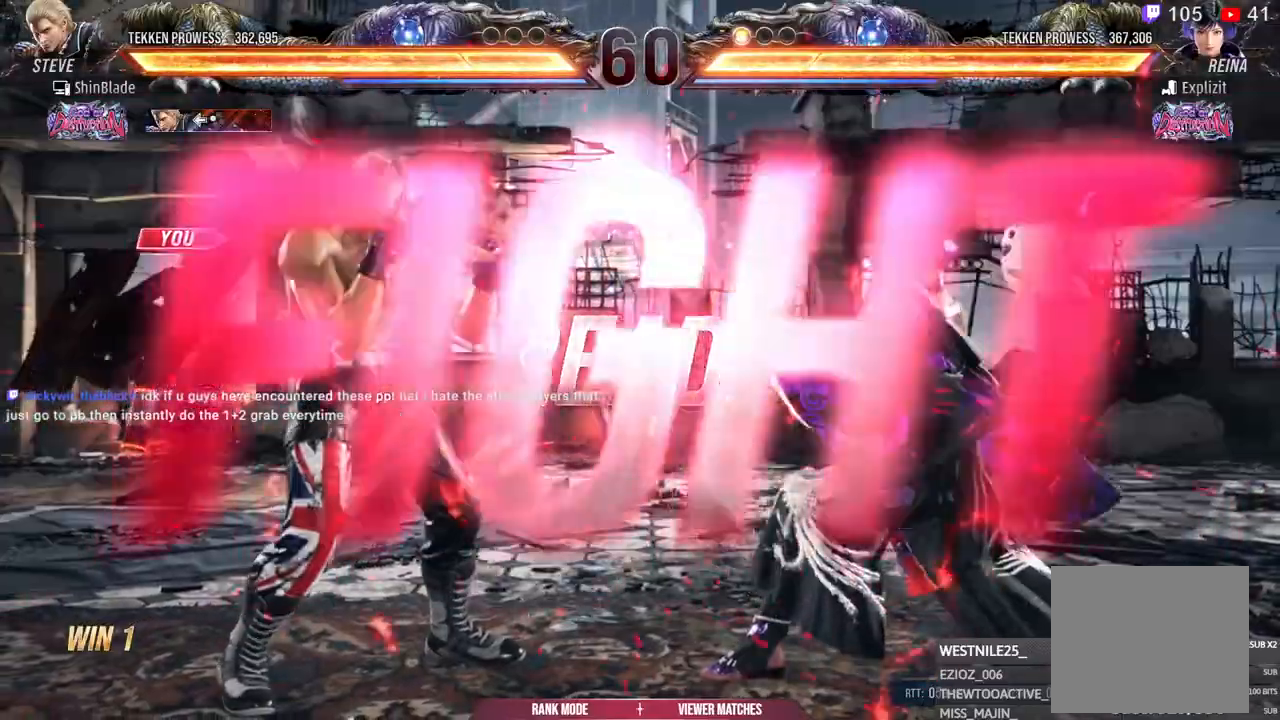
{"dt_ms": 500, "buttons": ["DPAD_LEFT"], "left_stick": "center", "right_stick": "center", "events": [[267, "SQUARE", "down"], [383, "SQUARE", "up"]]}
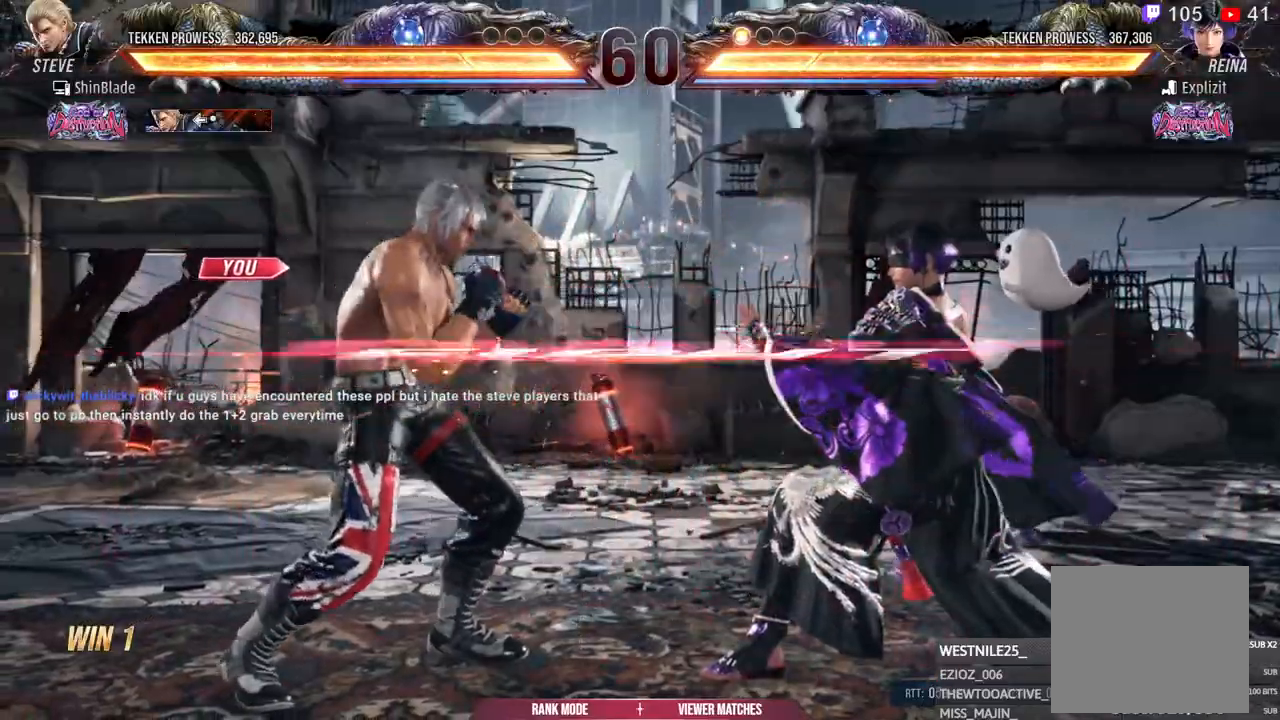
{"dt_ms": 500, "buttons": ["DPAD_LEFT"], "left_stick": "center", "right_stick": "center", "events": [[50, "SQUARE", "down"], [400, "SQUARE", "up"]]}
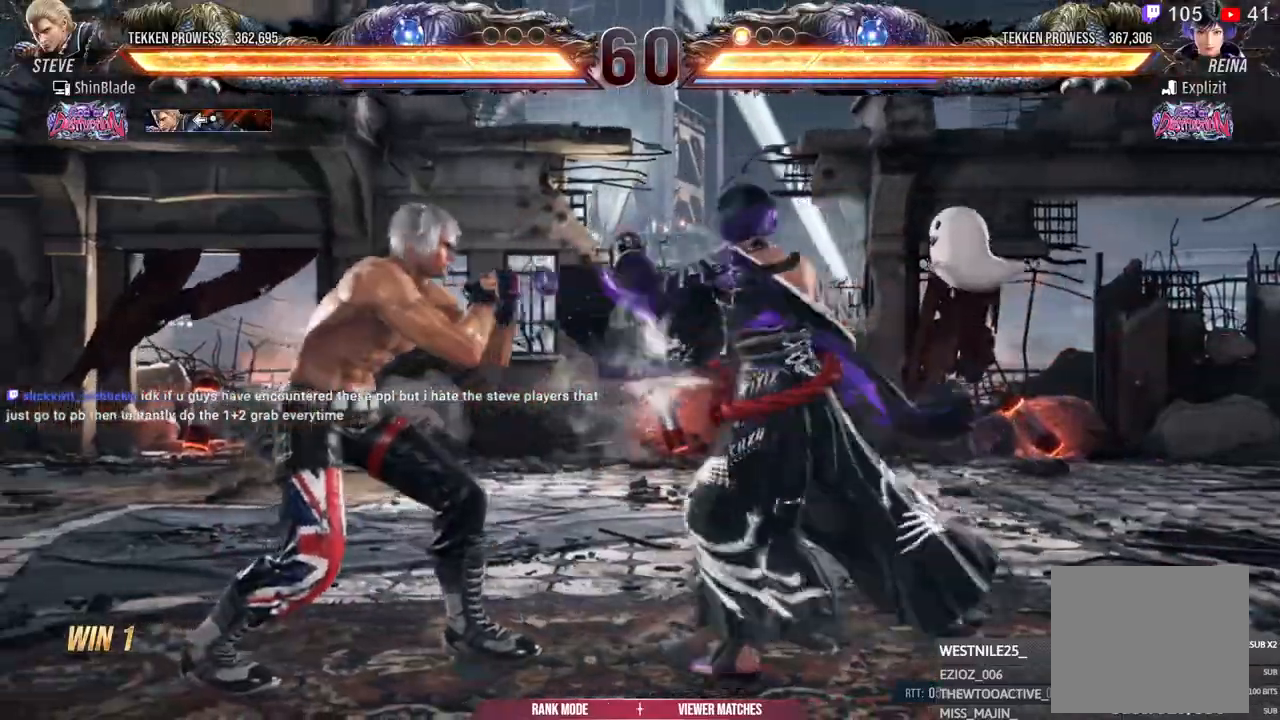
{"dt_ms": 500, "buttons": ["SQUARE", "DPAD_LEFT"], "left_stick": "center", "right_stick": "center", "events": [[50, "SQUARE", "down"]]}
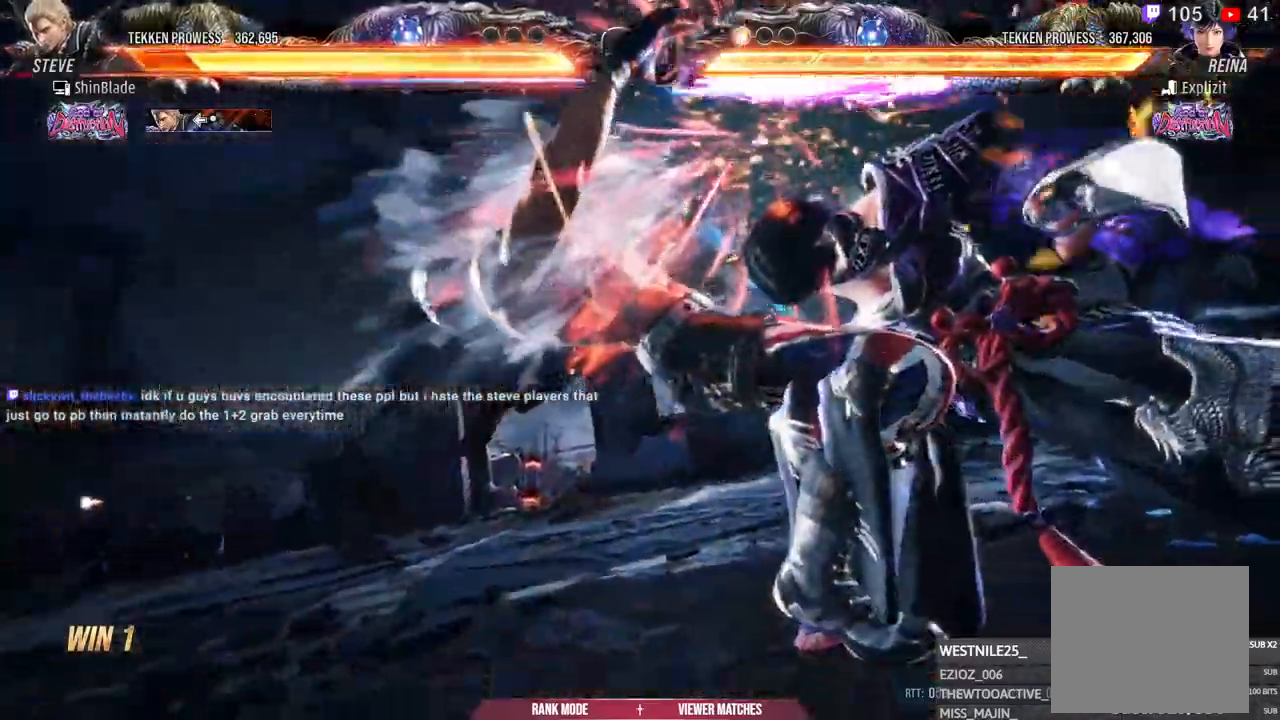
{"dt_ms": 500, "buttons": ["DPAD_LEFT"], "left_stick": "center", "right_stick": "center", "events": [[117, "SQUARE", "up"]]}
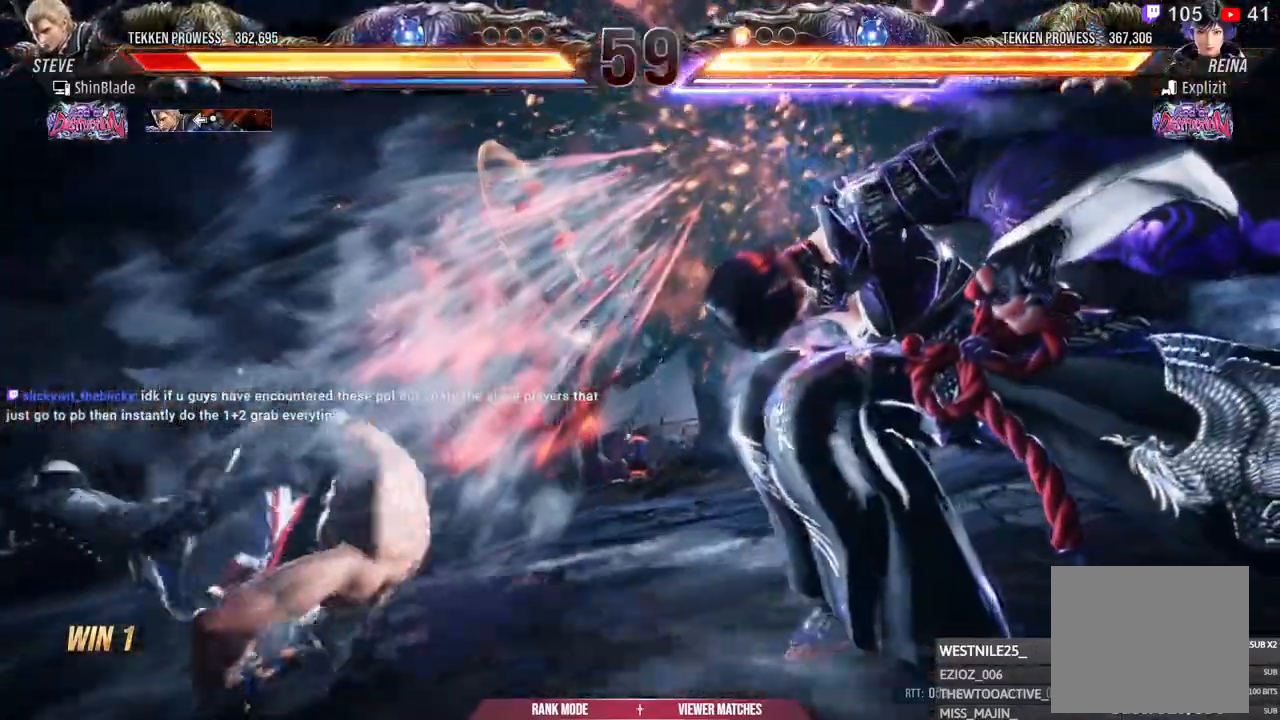
{"dt_ms": 1000, "buttons": ["DPAD_LEFT"], "left_stick": "center", "right_stick": "center"}